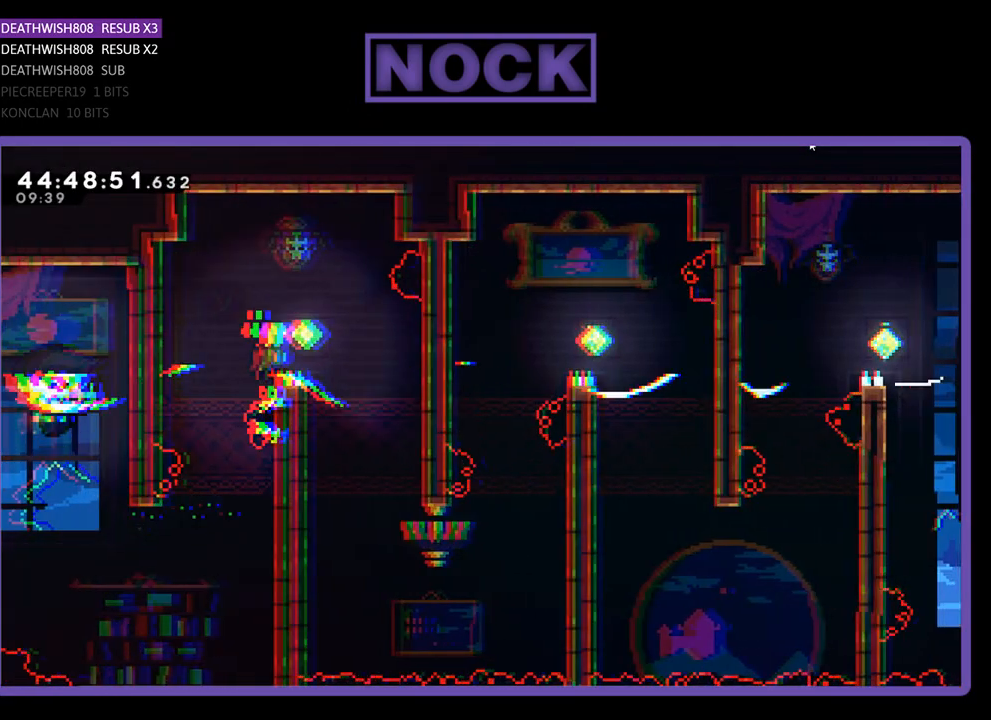
Gameplay with a controller (PlayStation layout); each line is a JSON object with the inputs held at the frame after it. "events" lists button and stick changes between this image and that frame as [ms after this image, input, new state], when the widget could be followed in between. Not read: left_stick right_stick.
{"buttons": ["R2"], "events": [[67, "DPAD_UP", "up"], [133, "CROSS", "up"], [400, "DPAD_RIGHT", "up"]]}
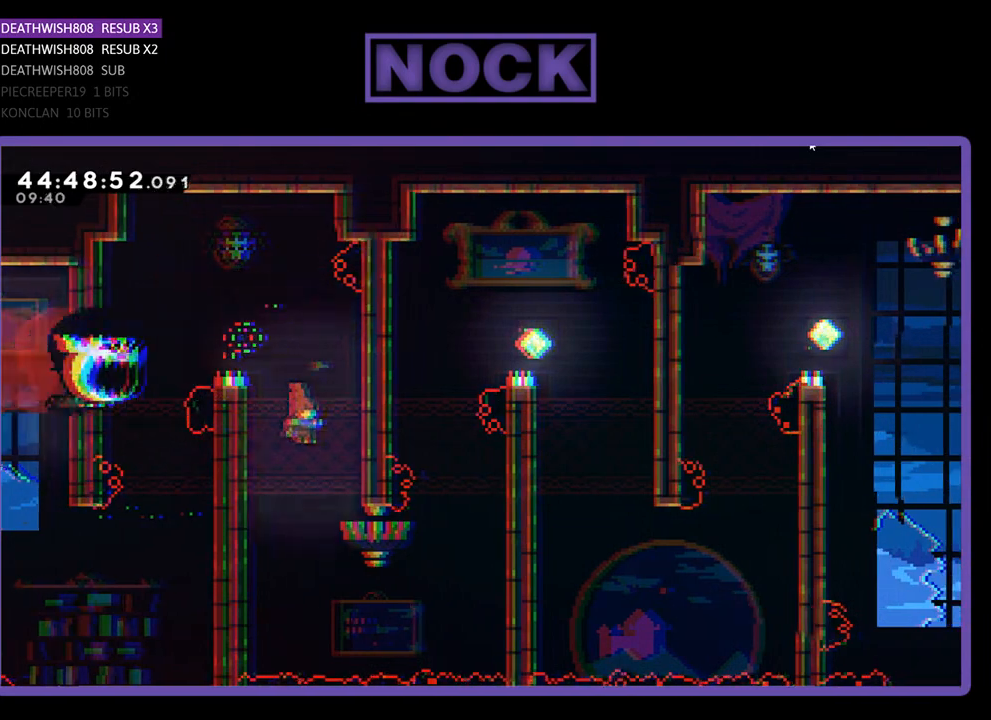
{"buttons": ["CIRCLE", "R2", "DPAD_UP", "DPAD_RIGHT"], "events": [[67, "DPAD_RIGHT", "down"], [433, "DPAD_UP", "down"], [467, "CIRCLE", "down"]]}
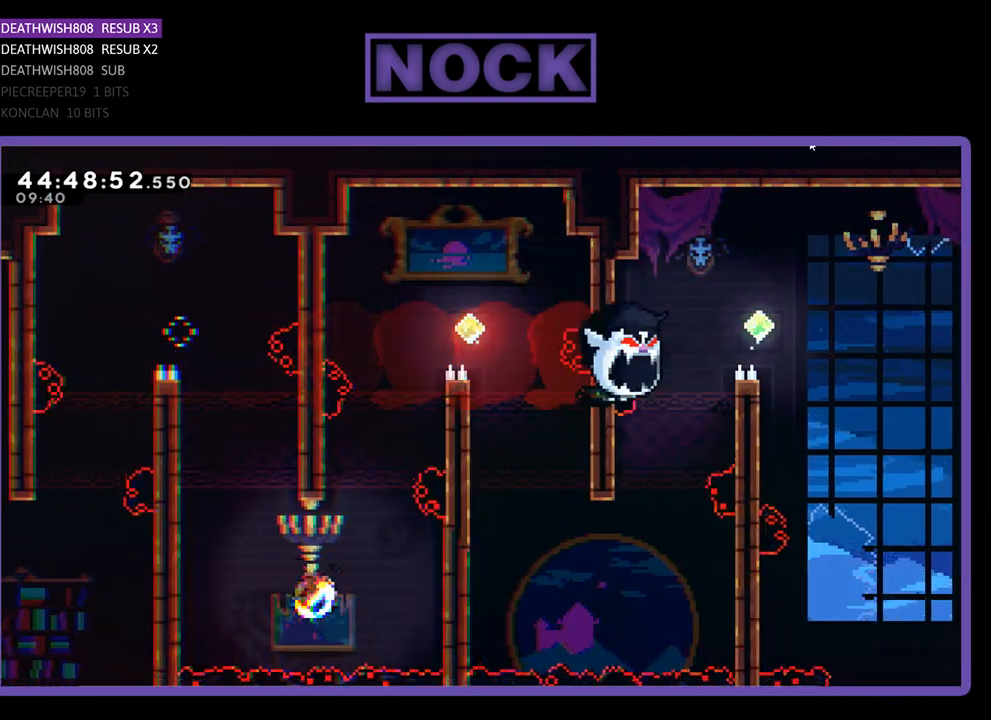
{"buttons": ["R2", "DPAD_UP", "DPAD_RIGHT"], "events": [[100, "DPAD_RIGHT", "up"], [233, "DPAD_RIGHT", "down"], [433, "CIRCLE", "up"]]}
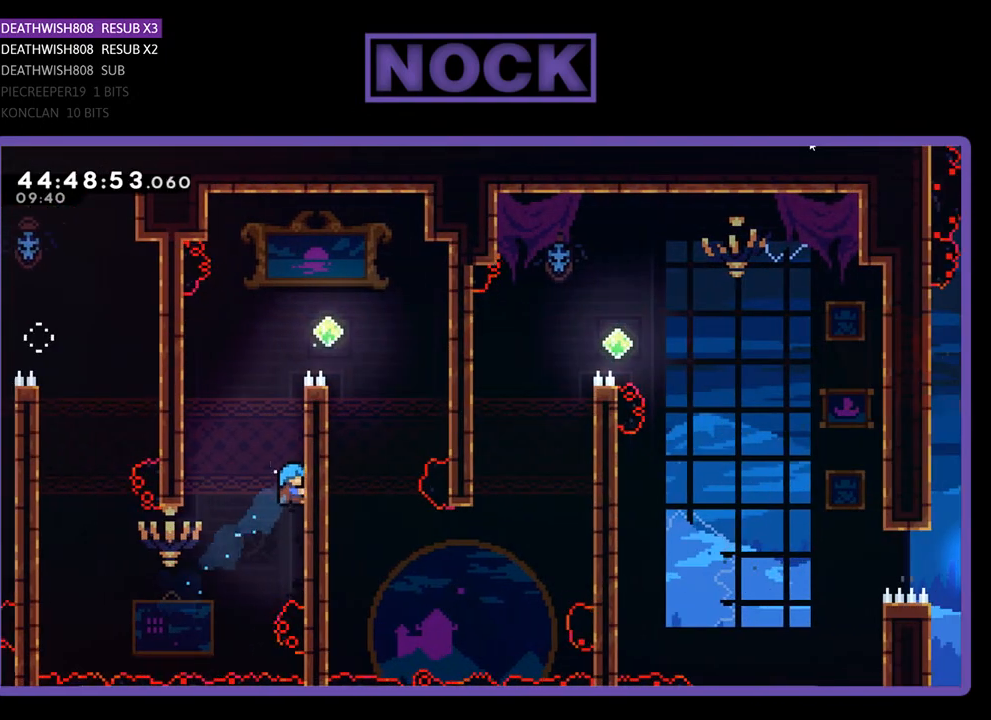
{"buttons": ["CROSS", "R2", "DPAD_UP", "DPAD_RIGHT"], "events": [[67, "CROSS", "down"], [267, "CROSS", "up"], [500, "CROSS", "down"]]}
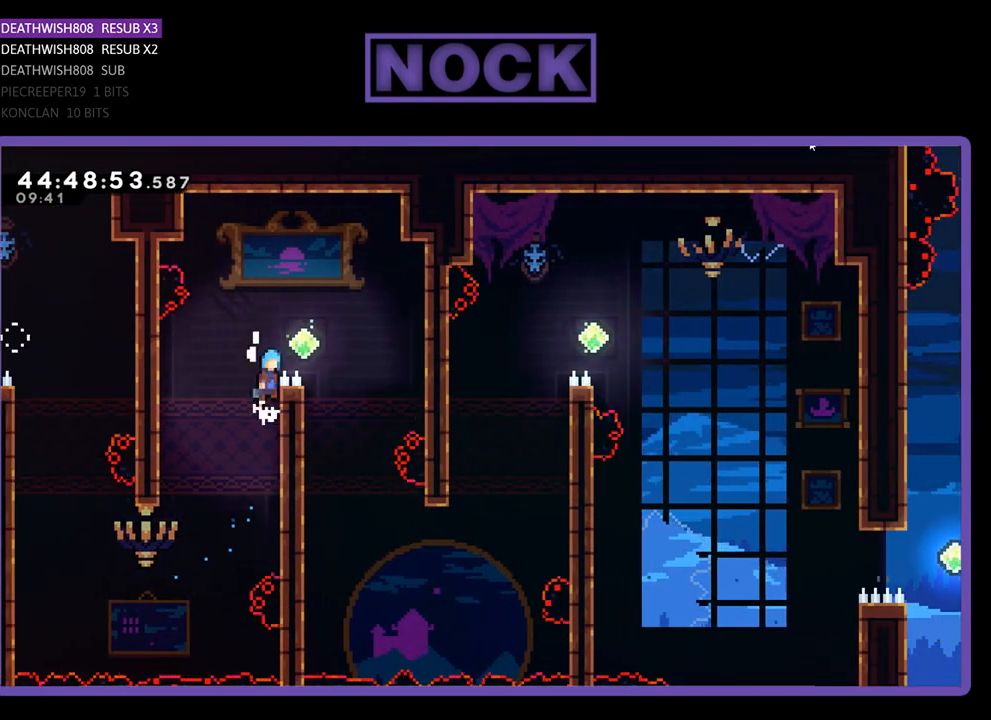
{"buttons": ["R2"], "events": [[100, "DPAD_UP", "up"], [300, "CROSS", "up"], [500, "DPAD_RIGHT", "up"]]}
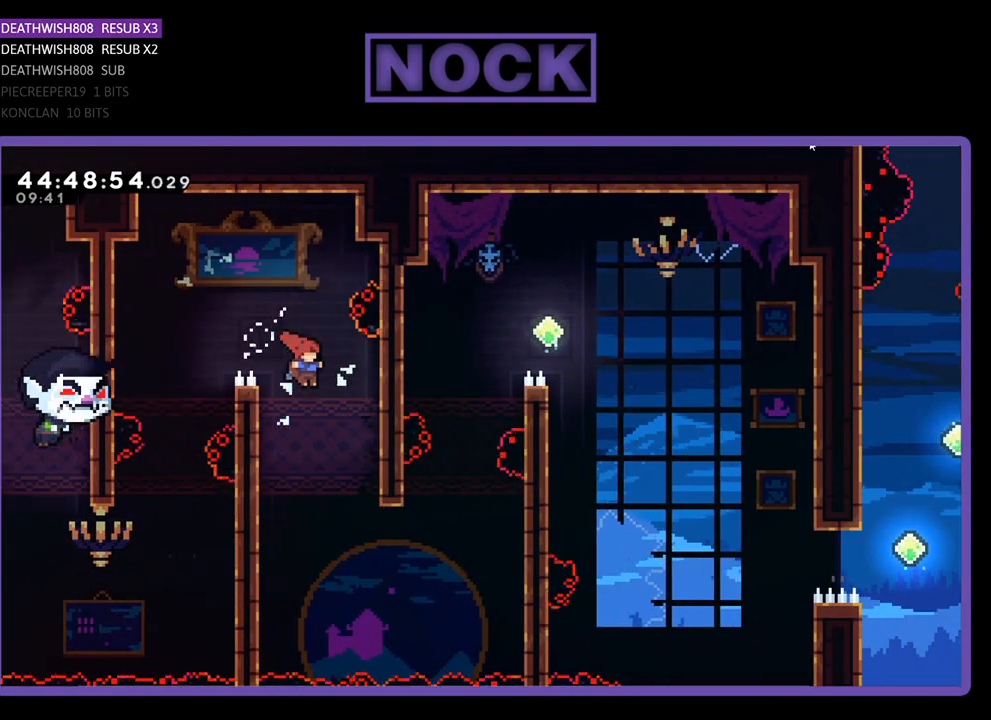
{"buttons": ["CIRCLE", "R2", "DPAD_RIGHT"], "events": [[133, "DPAD_RIGHT", "down"], [433, "CIRCLE", "down"]]}
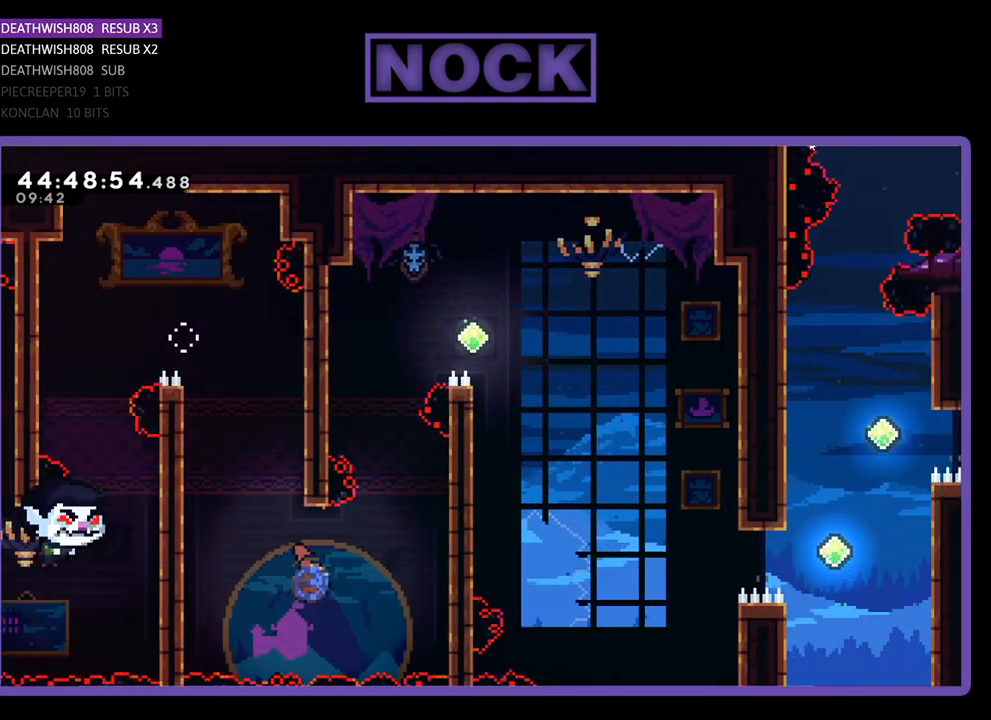
{"buttons": ["CROSS", "R2", "DPAD_UP", "DPAD_LEFT"], "events": [[167, "CIRCLE", "up"], [333, "CROSS", "down"], [333, "DPAD_LEFT", "down"], [333, "DPAD_RIGHT", "up"], [433, "DPAD_UP", "down"]]}
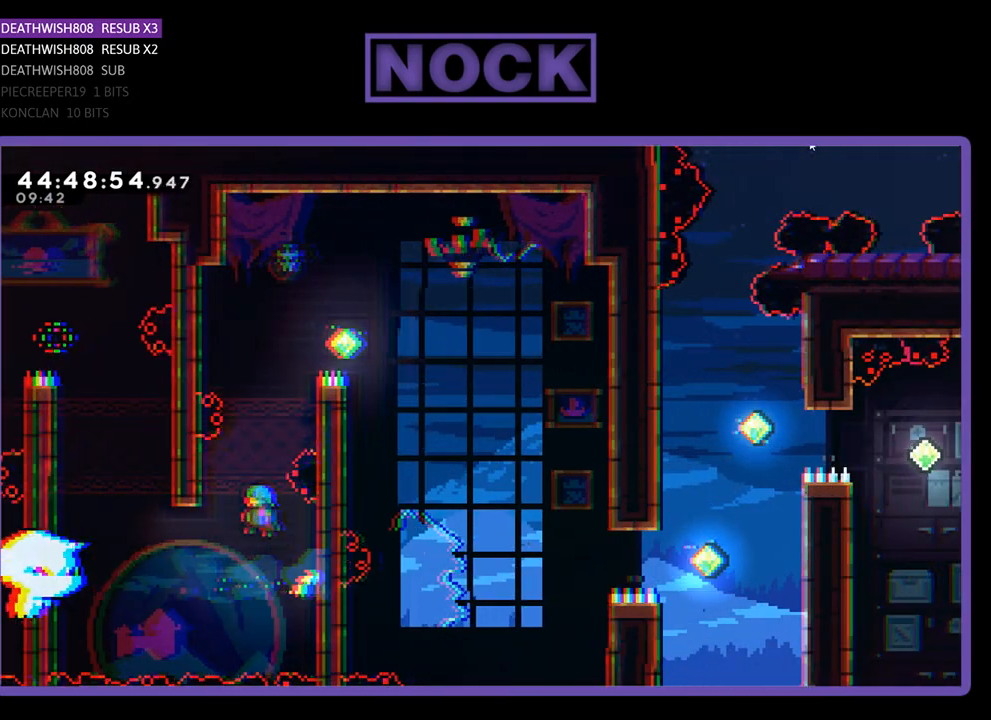
{"buttons": ["R2", "DPAD_UP", "DPAD_RIGHT"], "events": [[333, "CROSS", "up"], [400, "DPAD_LEFT", "up"], [467, "DPAD_RIGHT", "down"]]}
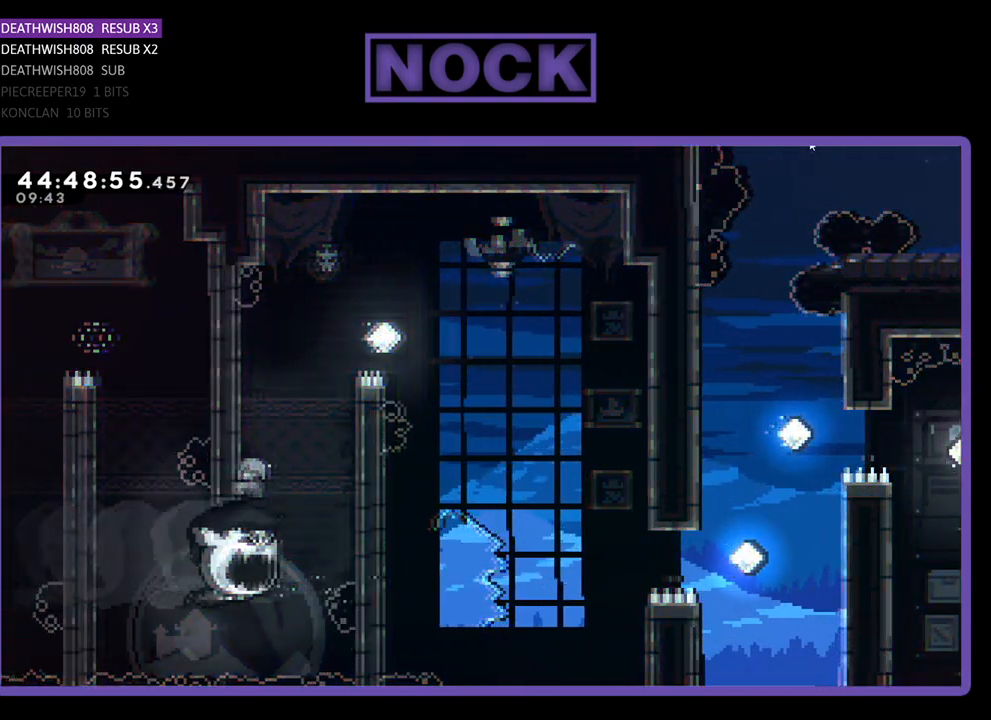
{"buttons": ["R2", "DPAD_UP", "DPAD_RIGHT"], "events": [[133, "CROSS", "down"], [200, "DPAD_RIGHT", "up"], [433, "CROSS", "up"], [467, "DPAD_RIGHT", "down"]]}
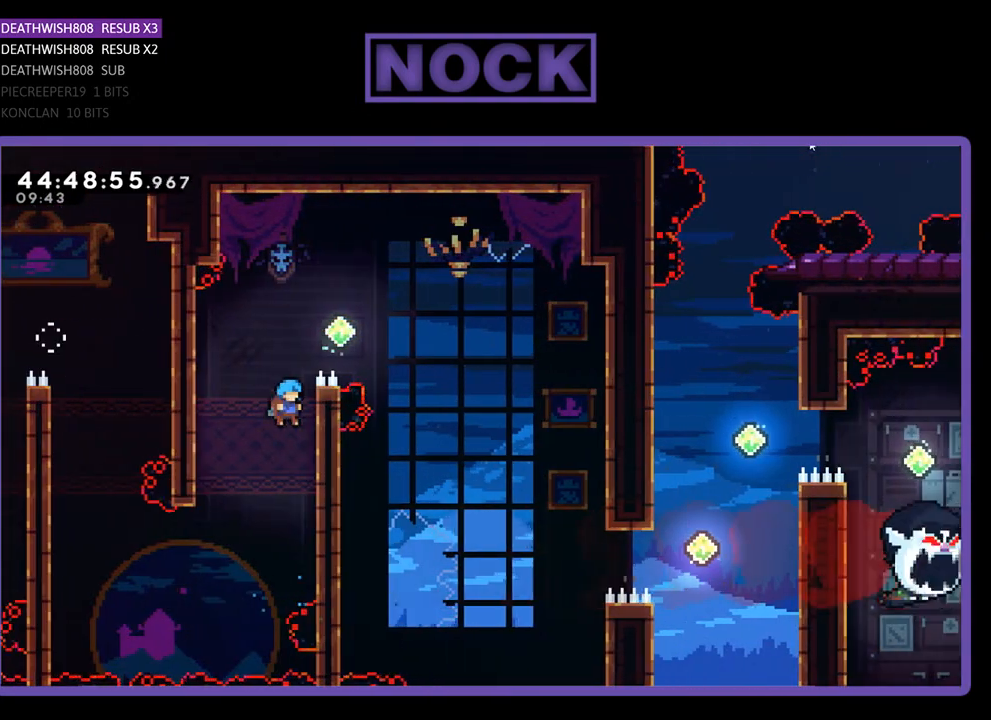
{"buttons": ["CROSS", "R2", "DPAD_UP", "DPAD_RIGHT"], "events": [[400, "CROSS", "down"]]}
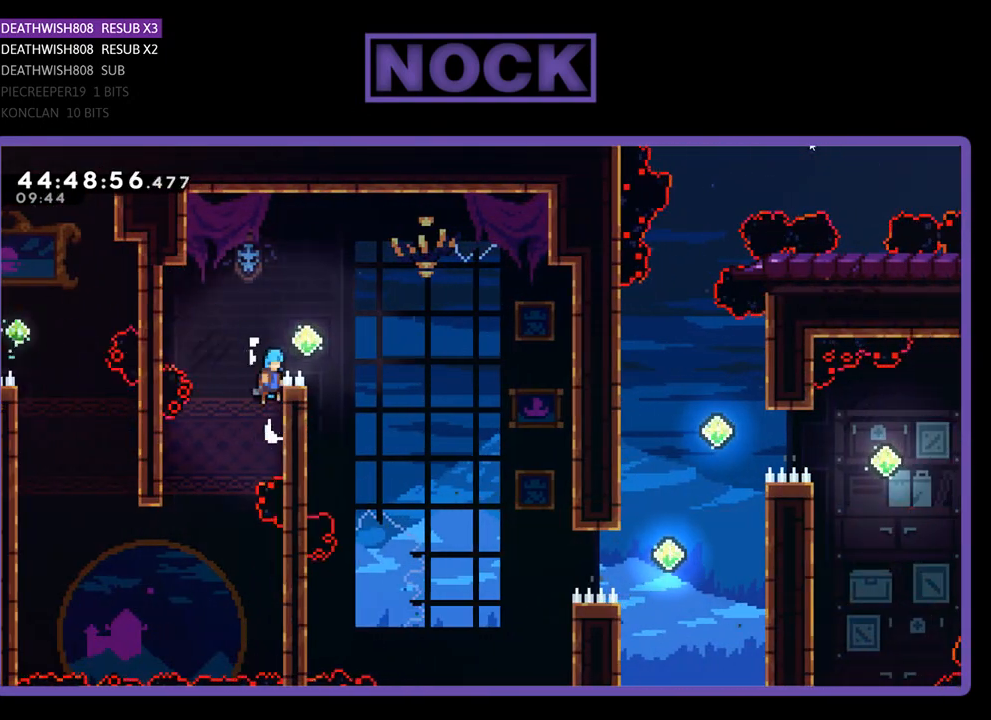
{"buttons": ["R2", "DPAD_UP", "DPAD_RIGHT"], "events": [[467, "CROSS", "up"]]}
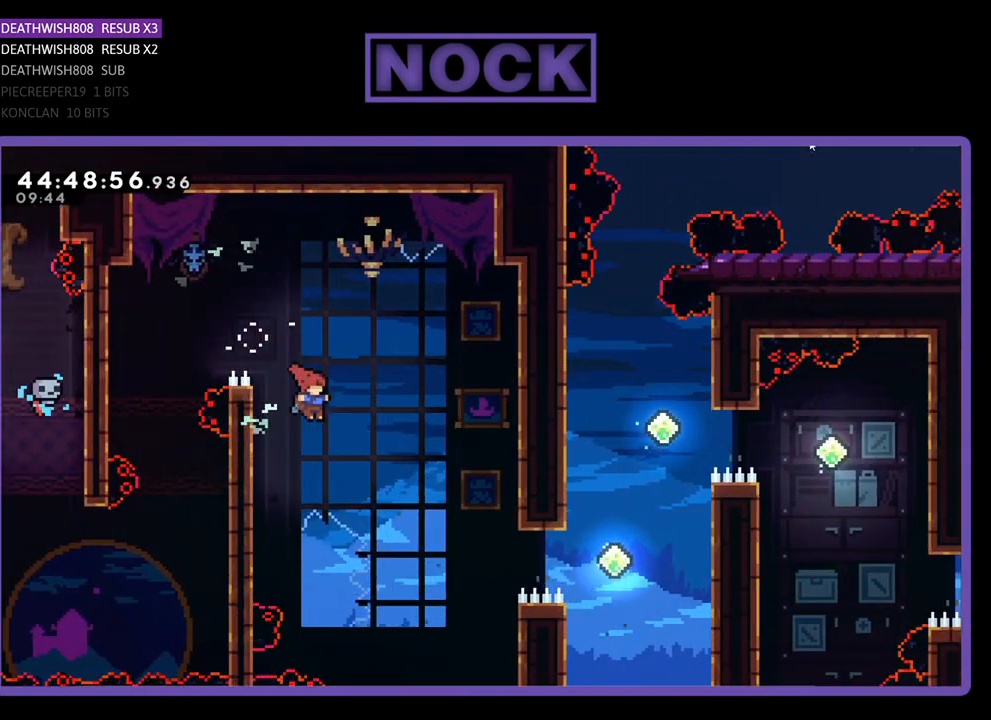
{"buttons": ["CIRCLE", "R2", "DPAD_UP", "DPAD_RIGHT"], "events": [[200, "DPAD_UP", "up"], [433, "DPAD_UP", "down"], [500, "CIRCLE", "down"]]}
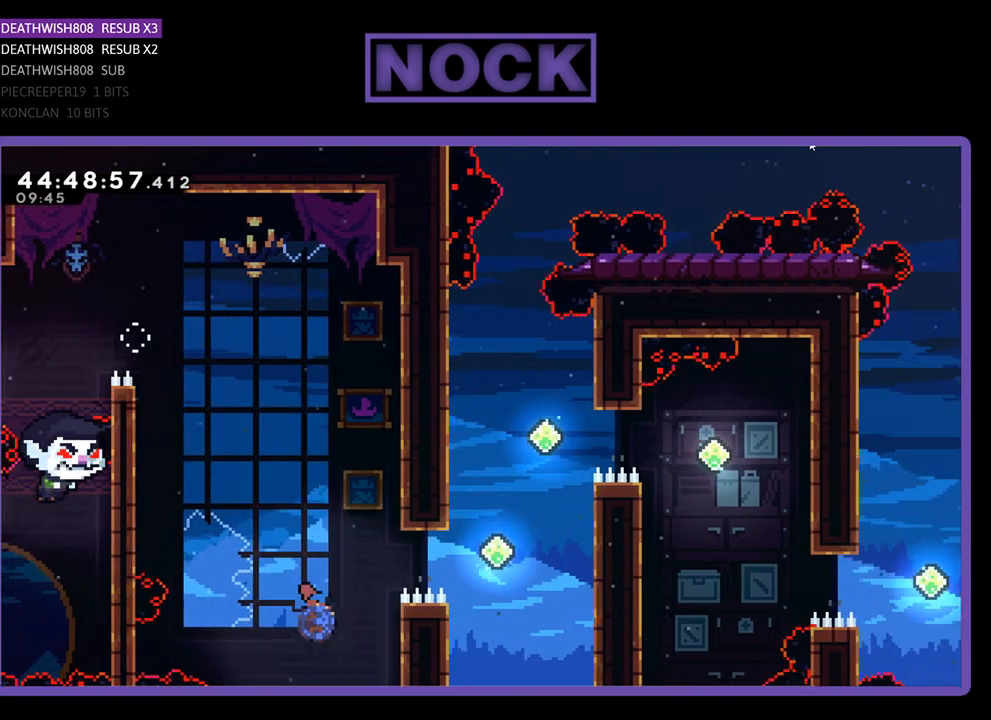
{"buttons": ["R2", "DPAD_UP", "DPAD_RIGHT"], "events": [[233, "CIRCLE", "up"], [300, "DPAD_UP", "up"], [467, "DPAD_UP", "down"]]}
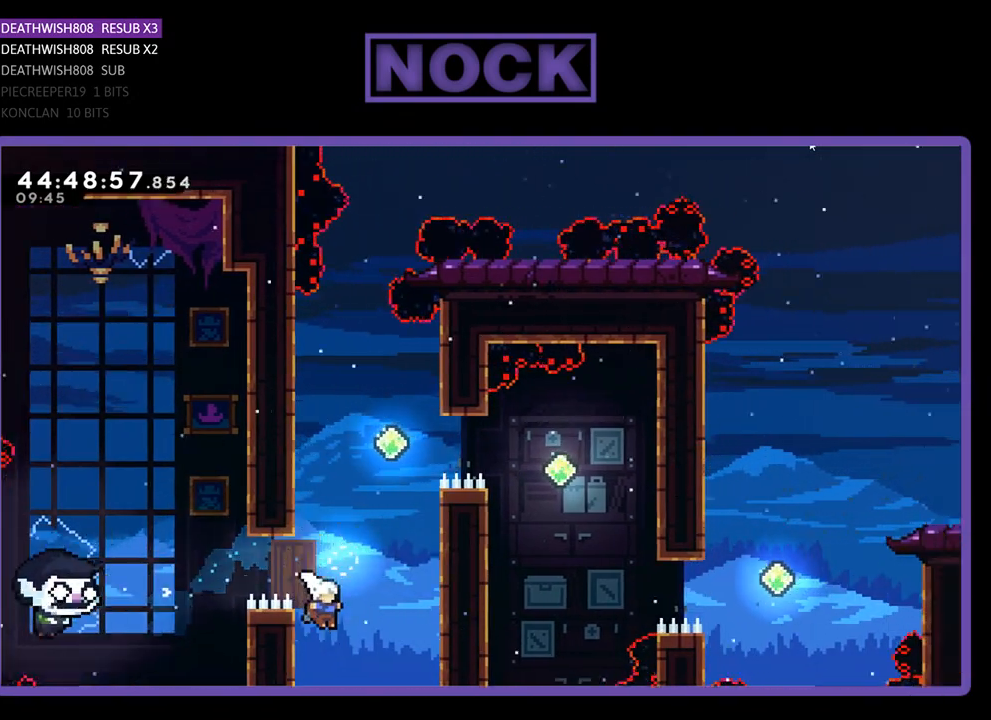
{"buttons": ["CIRCLE", "R2", "DPAD_UP"], "events": [[100, "DPAD_RIGHT", "up"], [133, "CROSS", "down"], [233, "CIRCLE", "down"], [400, "CROSS", "up"]]}
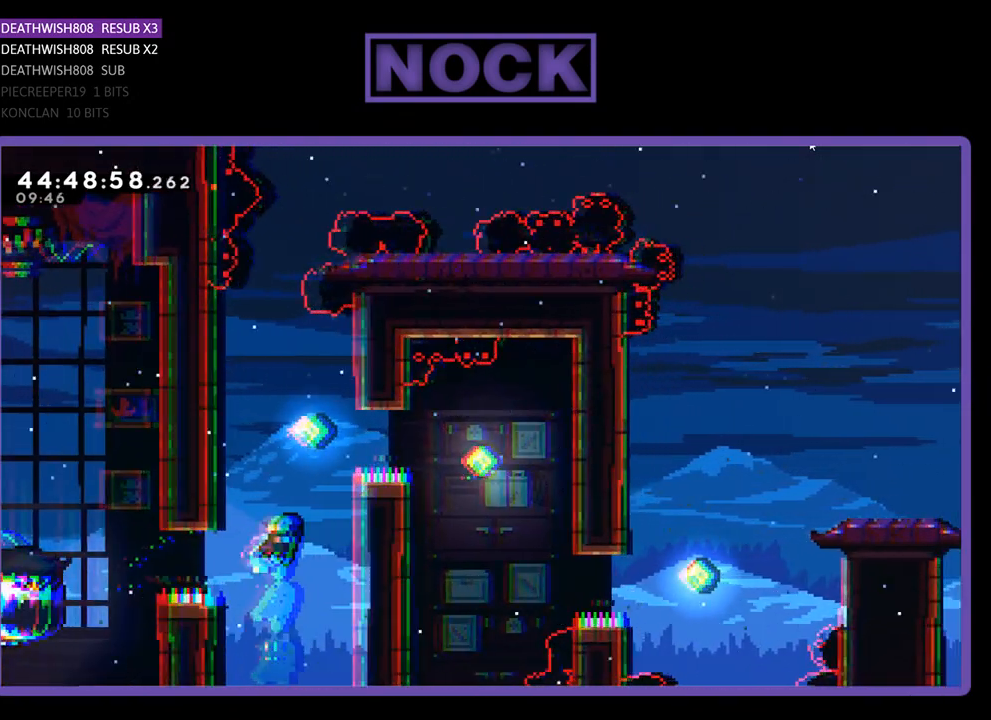
{"buttons": ["CIRCLE", "R2", "DPAD_RIGHT"], "events": [[100, "DPAD_UP", "up"], [133, "CIRCLE", "up"], [200, "DPAD_RIGHT", "down"], [267, "CIRCLE", "down"]]}
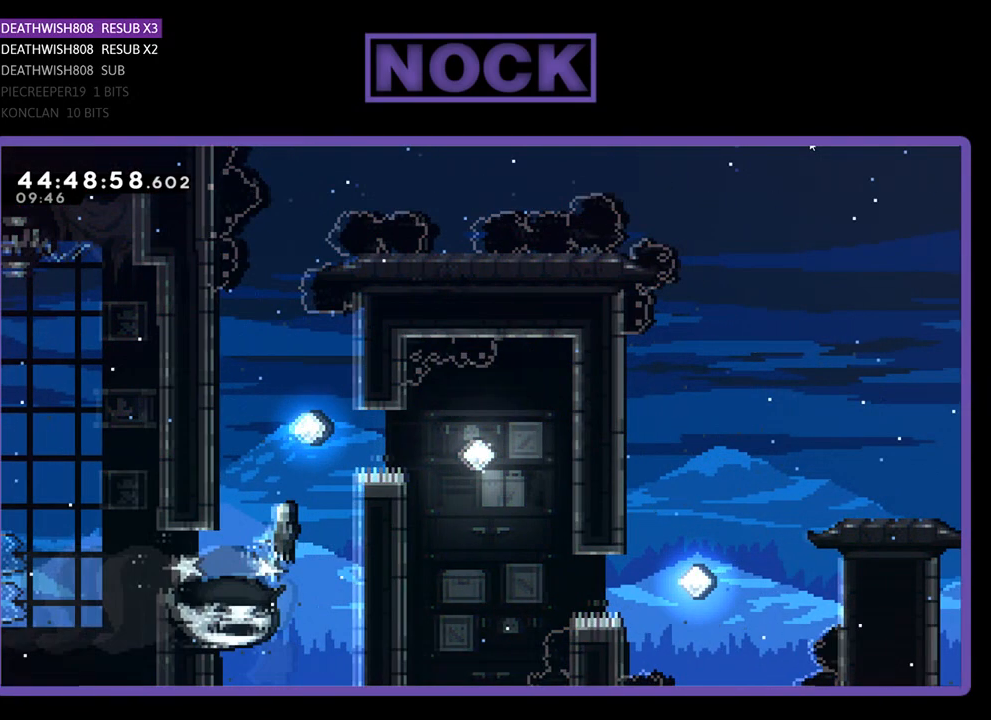
{"buttons": ["R2"], "events": [[167, "CIRCLE", "up"], [433, "DPAD_RIGHT", "up"]]}
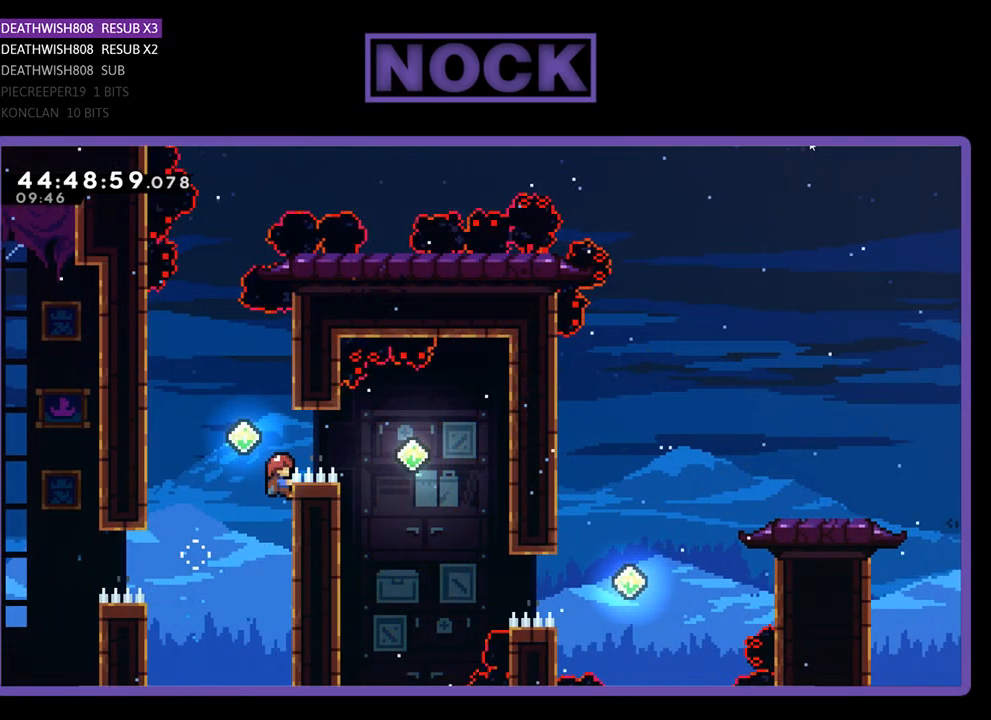
{"buttons": ["R2"], "events": []}
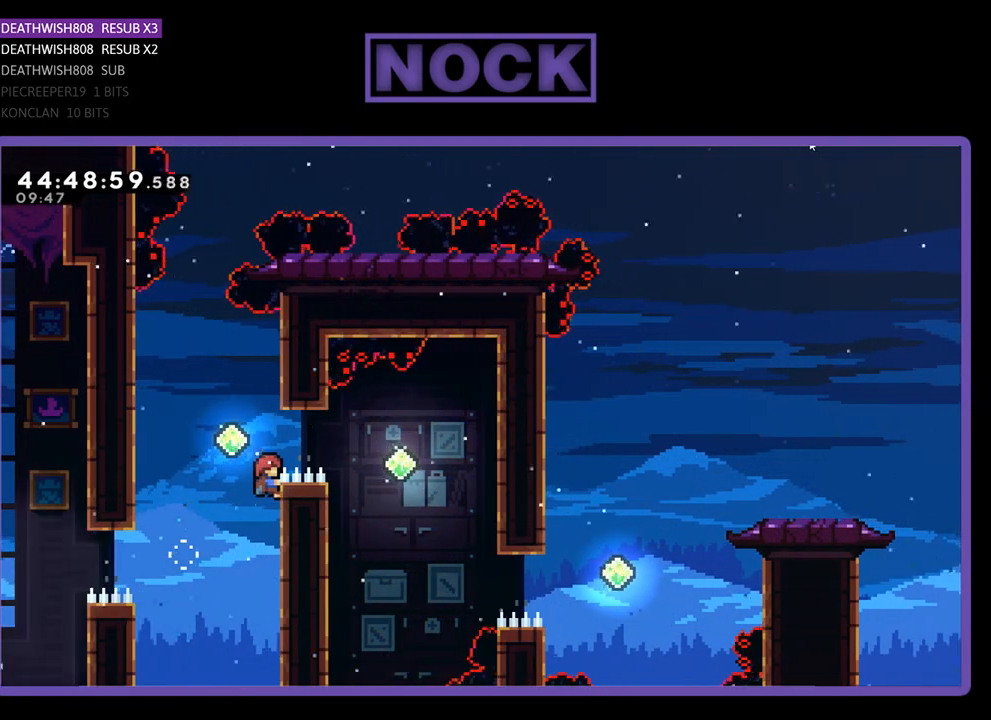
{"buttons": ["R2", "DPAD_LEFT"], "events": [[67, "DPAD_LEFT", "down"], [100, "CROSS", "down"], [433, "CROSS", "up"]]}
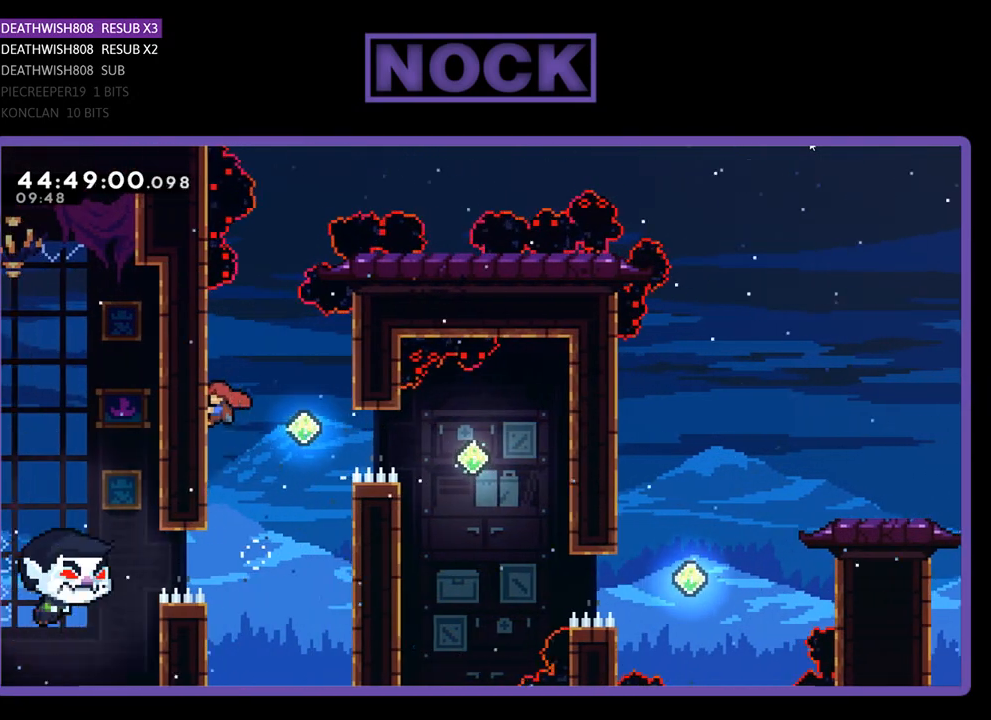
{"buttons": ["R2", "DPAD_DOWN"], "events": [[133, "DPAD_LEFT", "up"], [233, "DPAD_DOWN", "down"]]}
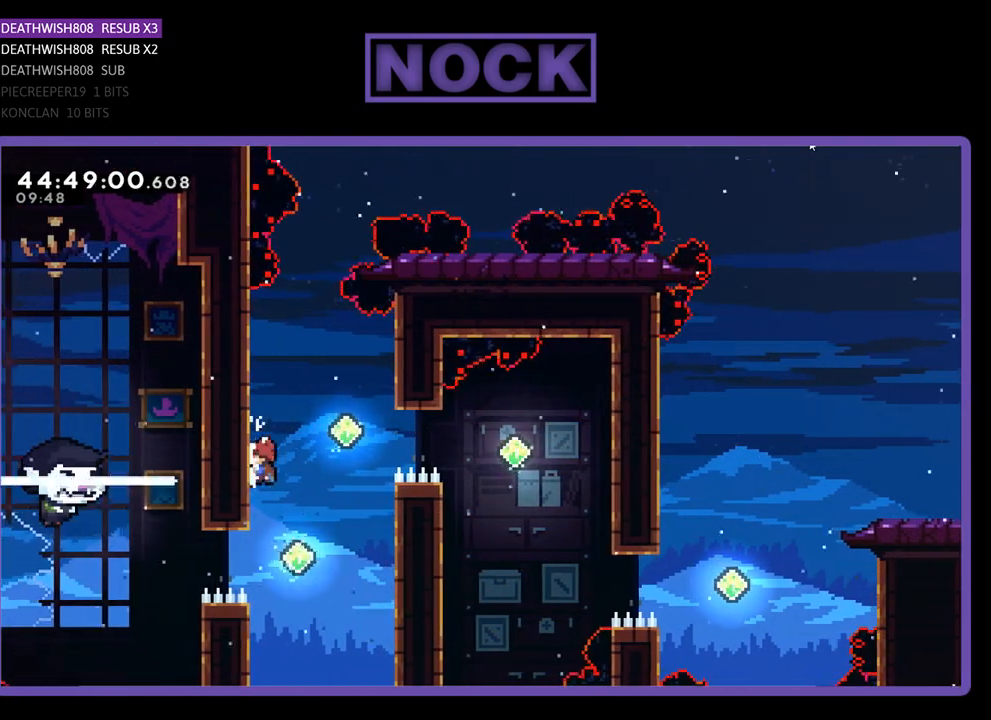
{"buttons": ["R2", "DPAD_RIGHT"], "events": [[33, "DPAD_RIGHT", "down"], [100, "DPAD_DOWN", "up"], [233, "CROSS", "down"], [433, "CROSS", "up"]]}
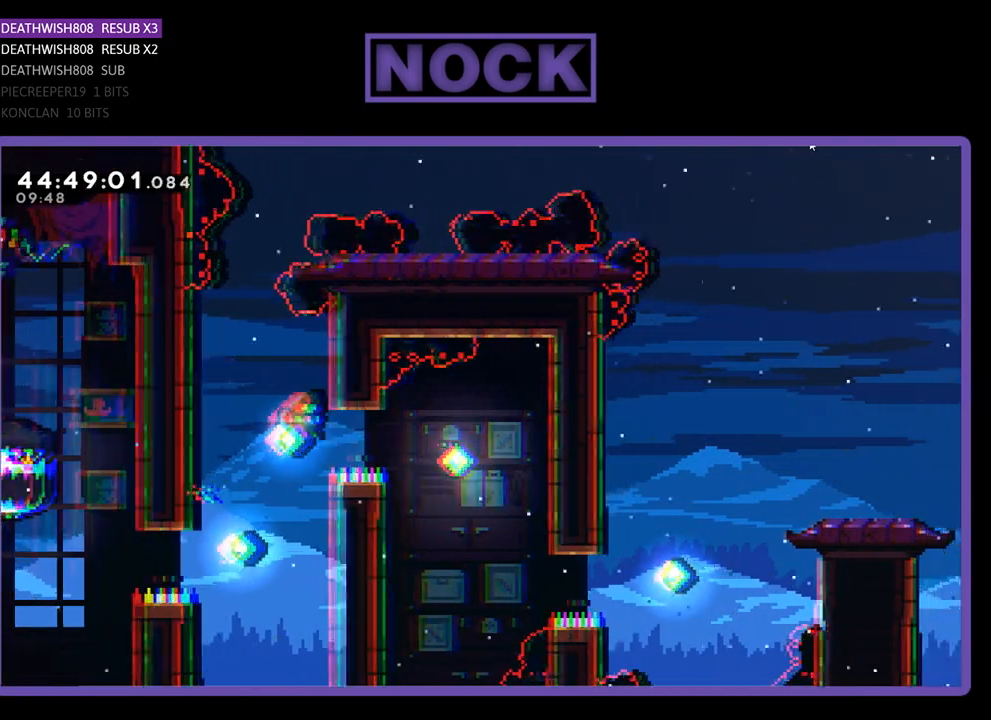
{"buttons": ["CIRCLE", "R2", "DPAD_UP", "DPAD_RIGHT"], "events": [[233, "CIRCLE", "down"], [367, "DPAD_UP", "down"]]}
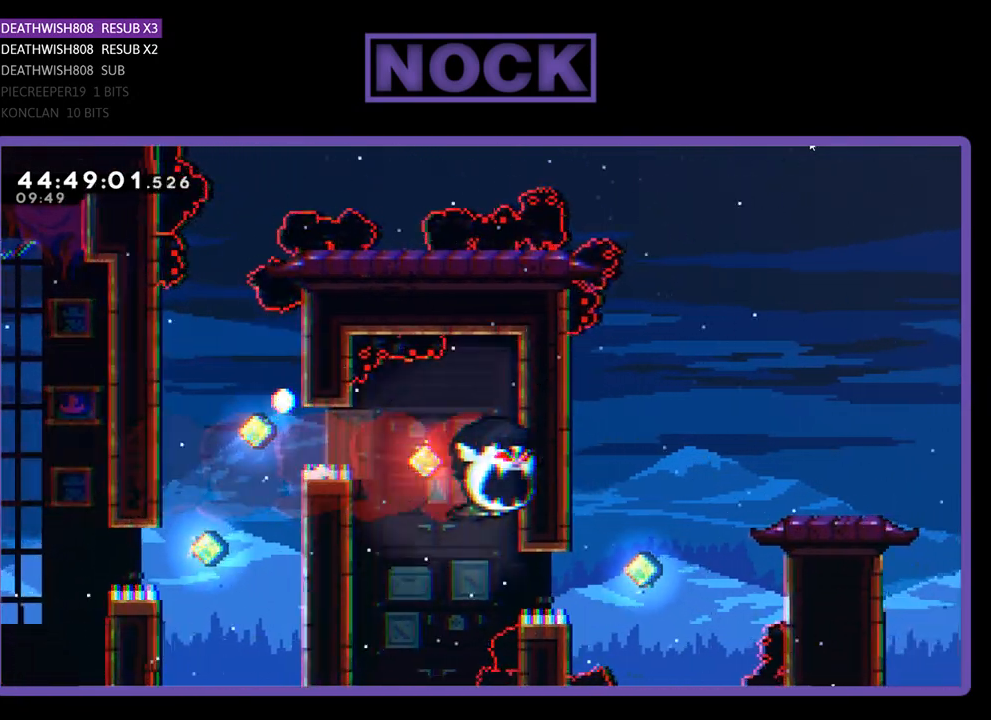
{"buttons": [], "events": [[33, "CIRCLE", "up"], [133, "CROSS", "down"], [400, "CROSS", "up"], [400, "DPAD_RIGHT", "up"], [400, "DPAD_UP", "up"], [467, "R2", "up"]]}
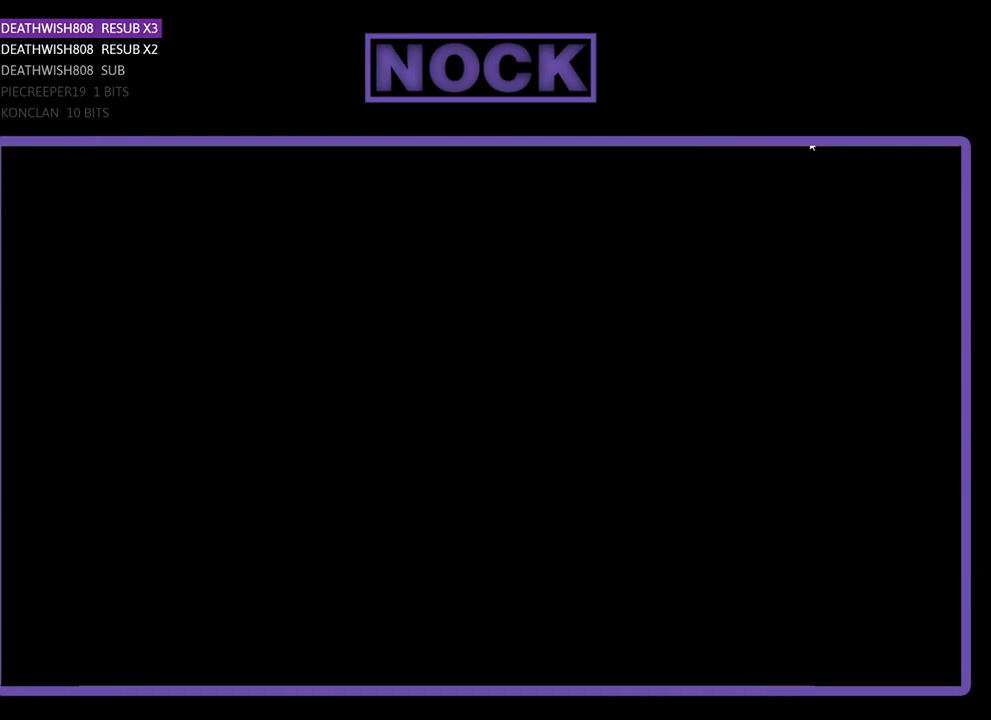
{"buttons": [], "events": []}
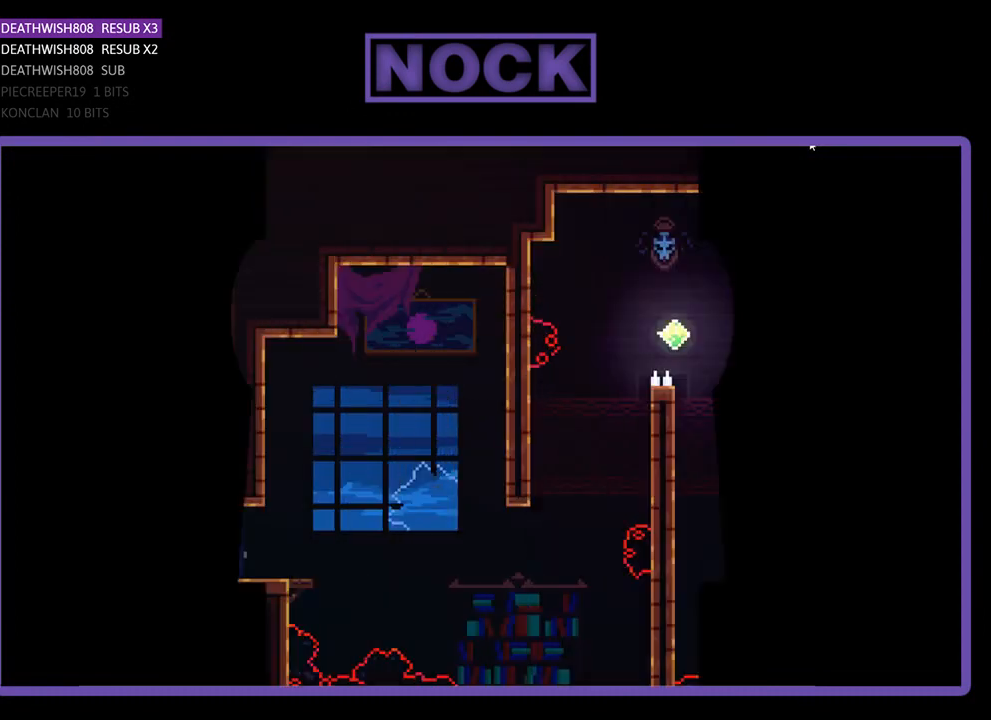
{"buttons": [], "events": []}
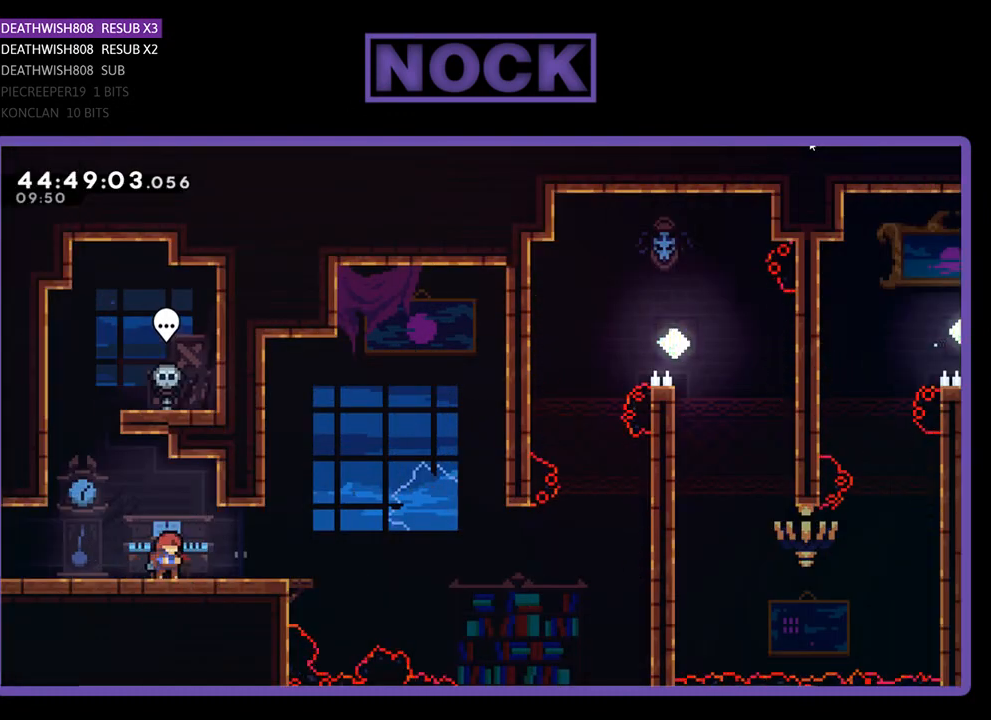
{"buttons": ["R2"], "events": [[400, "R2", "down"]]}
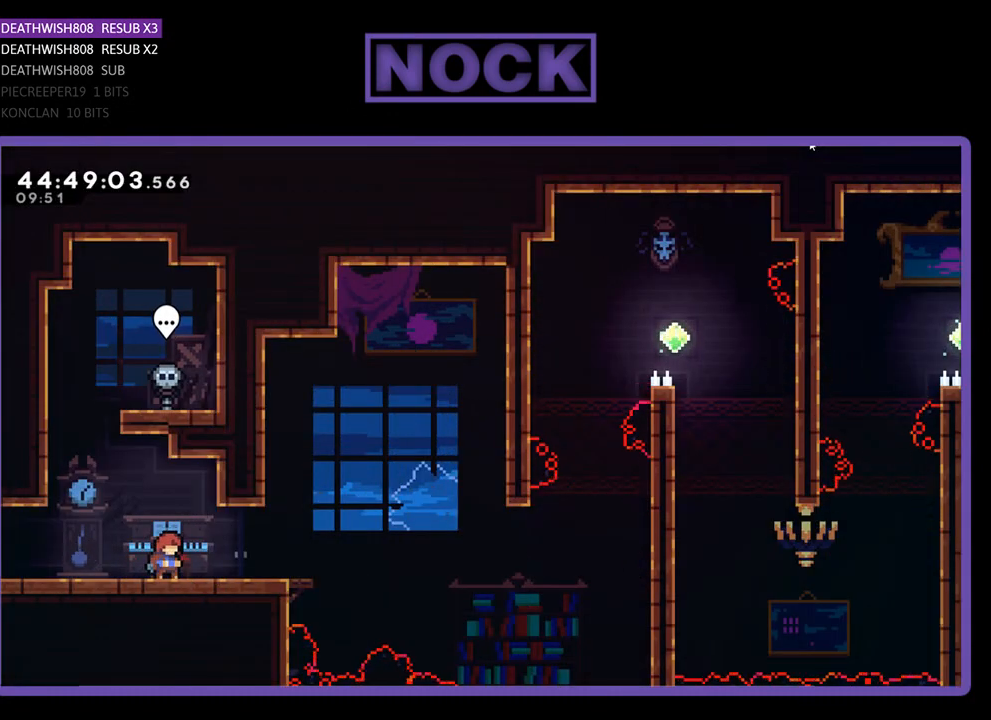
{"buttons": ["R2"], "events": [[233, "R2", "up"], [400, "R2", "down"]]}
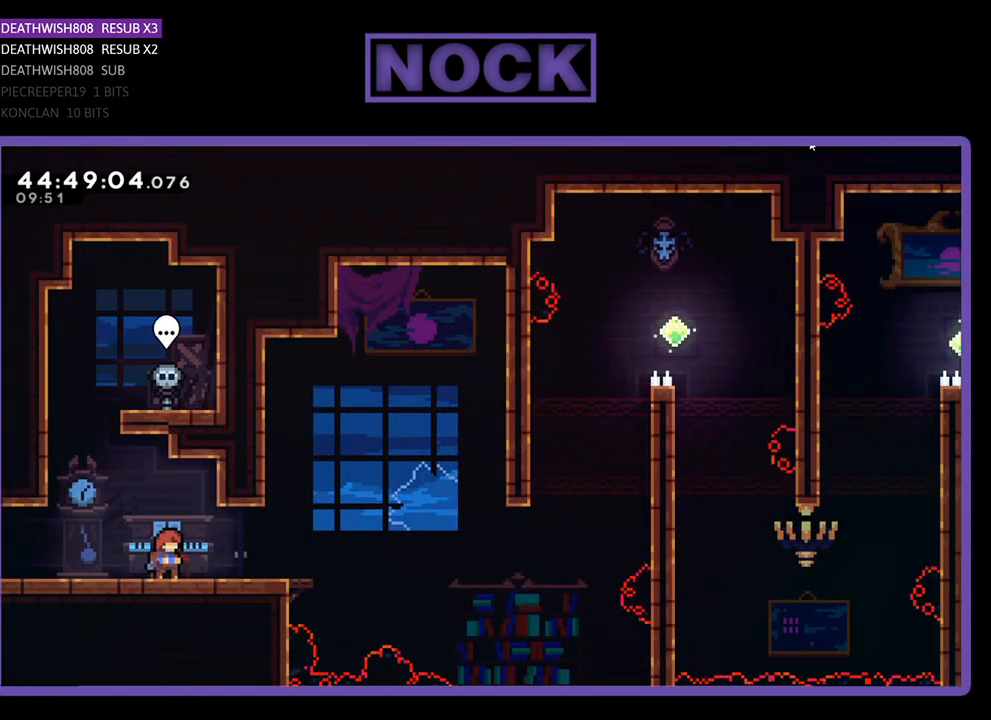
{"buttons": ["R2", "DPAD_RIGHT"], "events": [[33, "DPAD_RIGHT", "down"]]}
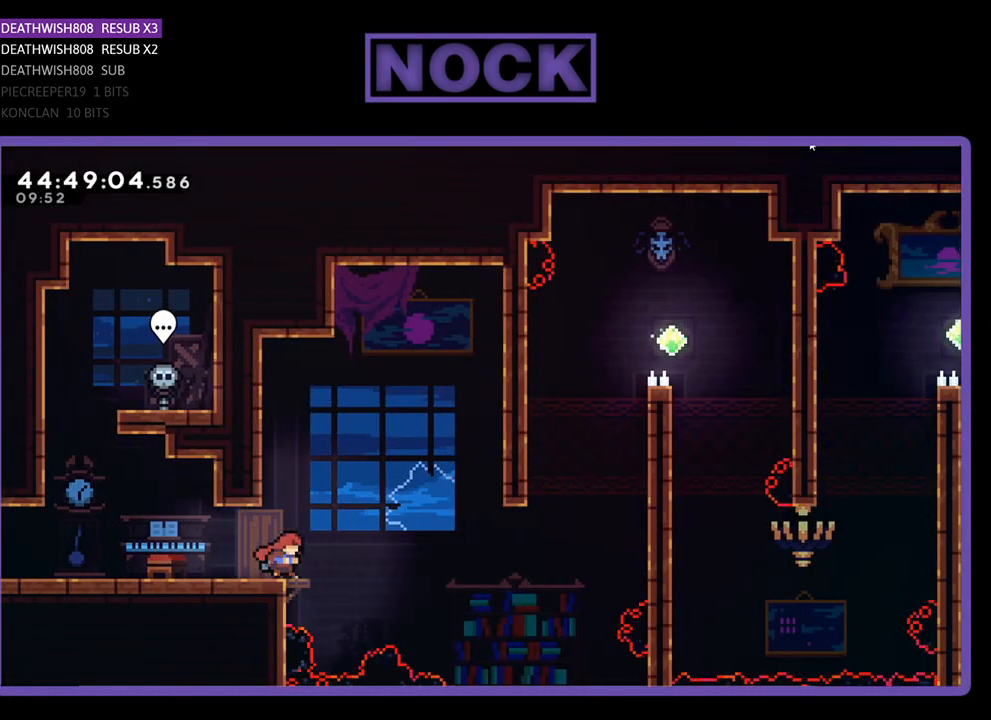
{"buttons": ["CROSS", "R2", "DPAD_RIGHT"], "events": [[167, "CROSS", "down"]]}
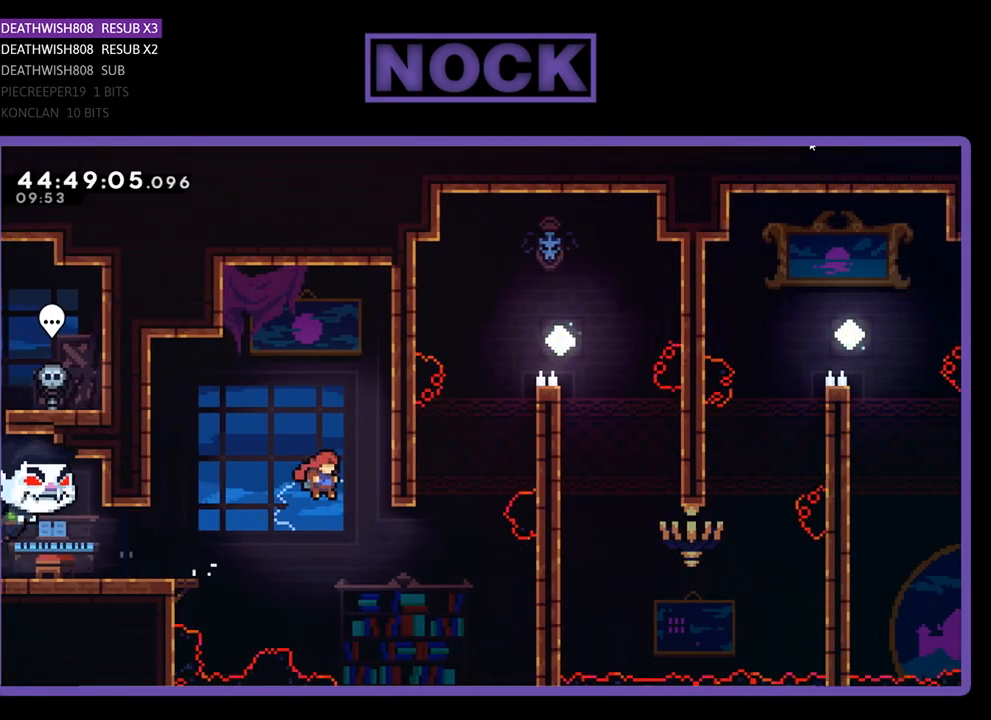
{"buttons": ["CIRCLE", "R2", "DPAD_UP", "DPAD_RIGHT"], "events": [[67, "CROSS", "up"], [267, "CIRCLE", "down"], [267, "DPAD_UP", "down"]]}
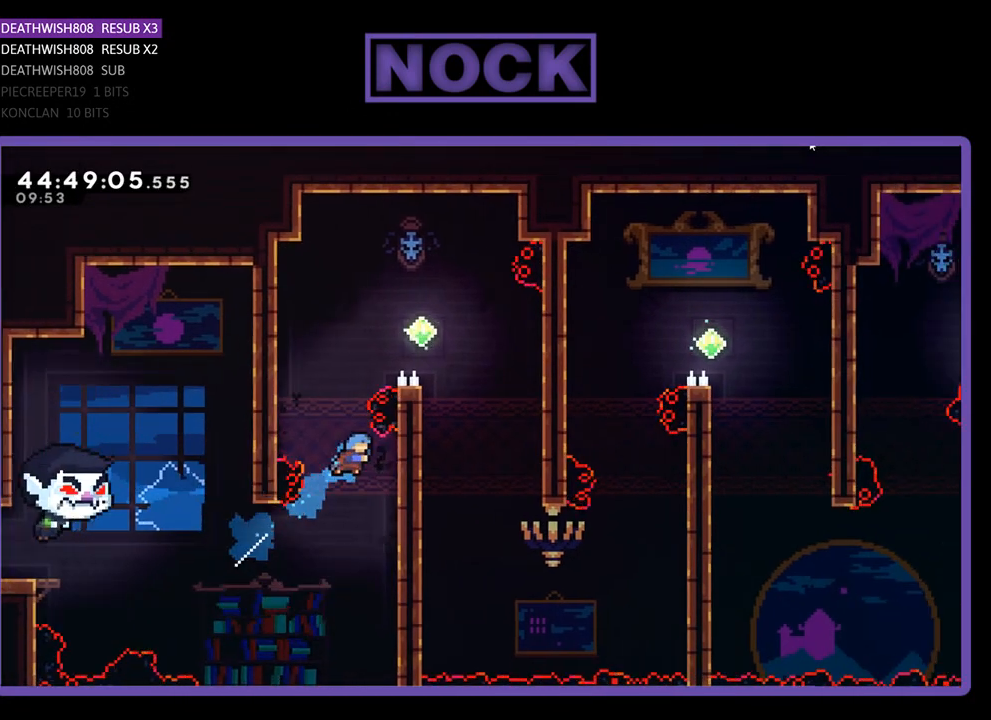
{"buttons": ["R2", "DPAD_DOWN"], "events": [[133, "CIRCLE", "up"], [200, "DPAD_RIGHT", "up"], [267, "DPAD_UP", "up"], [433, "DPAD_DOWN", "down"]]}